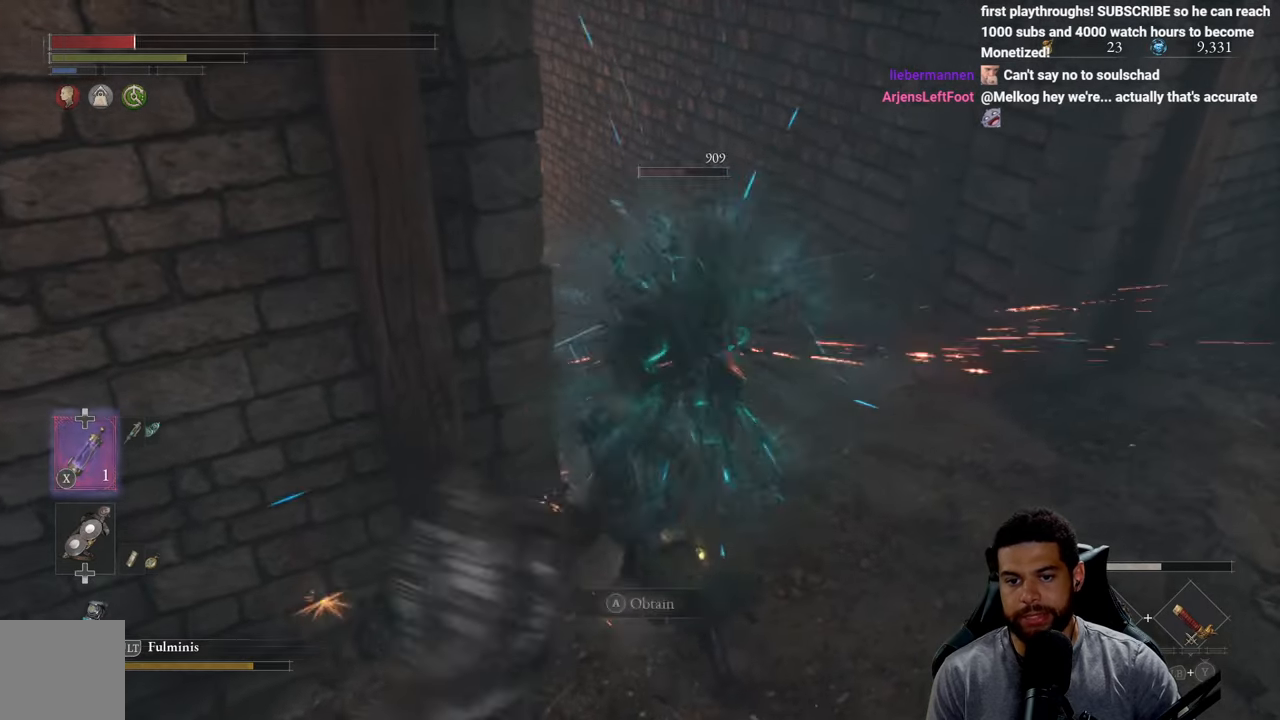
Gameplay with a controller (Xbox layout); each line is a JSON object with the inputs held at the frame after it. "events" lists button and stick changes between this image and that frame as [ms after this image, input, new state], when the widget could be followed in between.
{"buttons": [], "left_stick": "up-right", "right_stick": "center", "events": [[133, "R3", "up"], [233, "R2", "up"], [317, "left_stick", "up-right"]]}
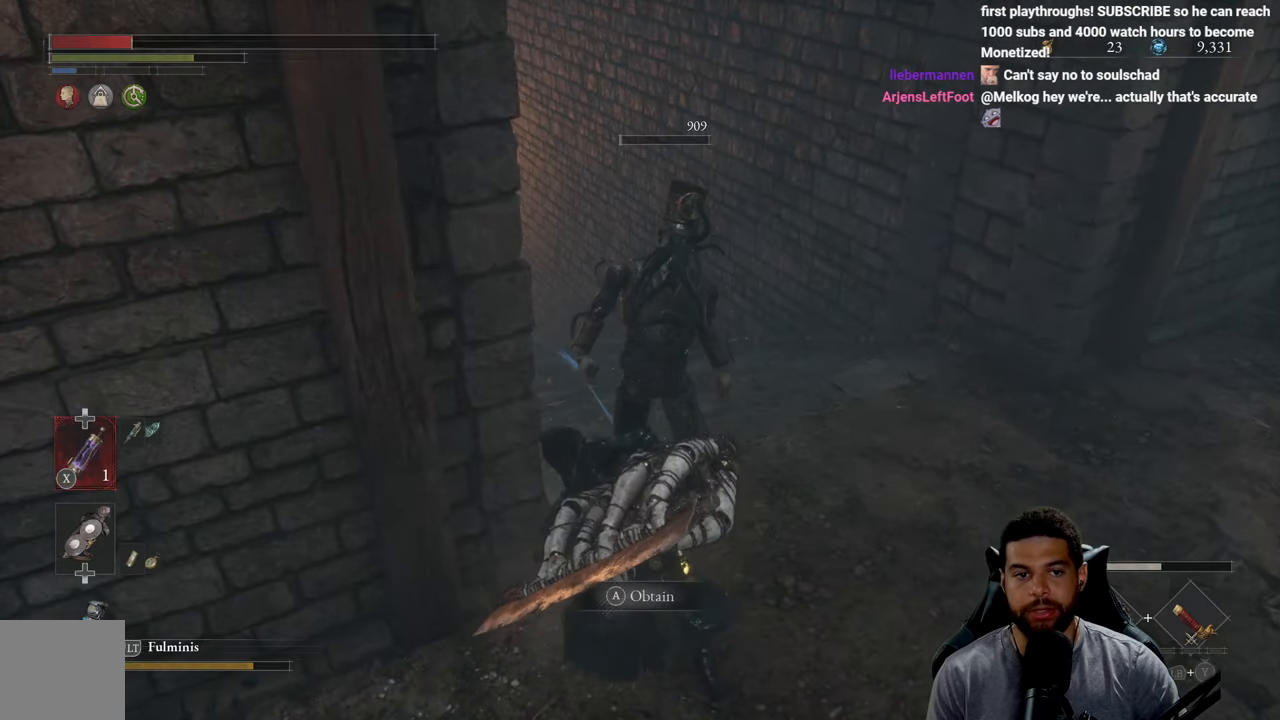
{"buttons": [], "left_stick": "up-right", "right_stick": "center", "events": [[350, "right_stick", "left"], [467, "right_stick", "center"]]}
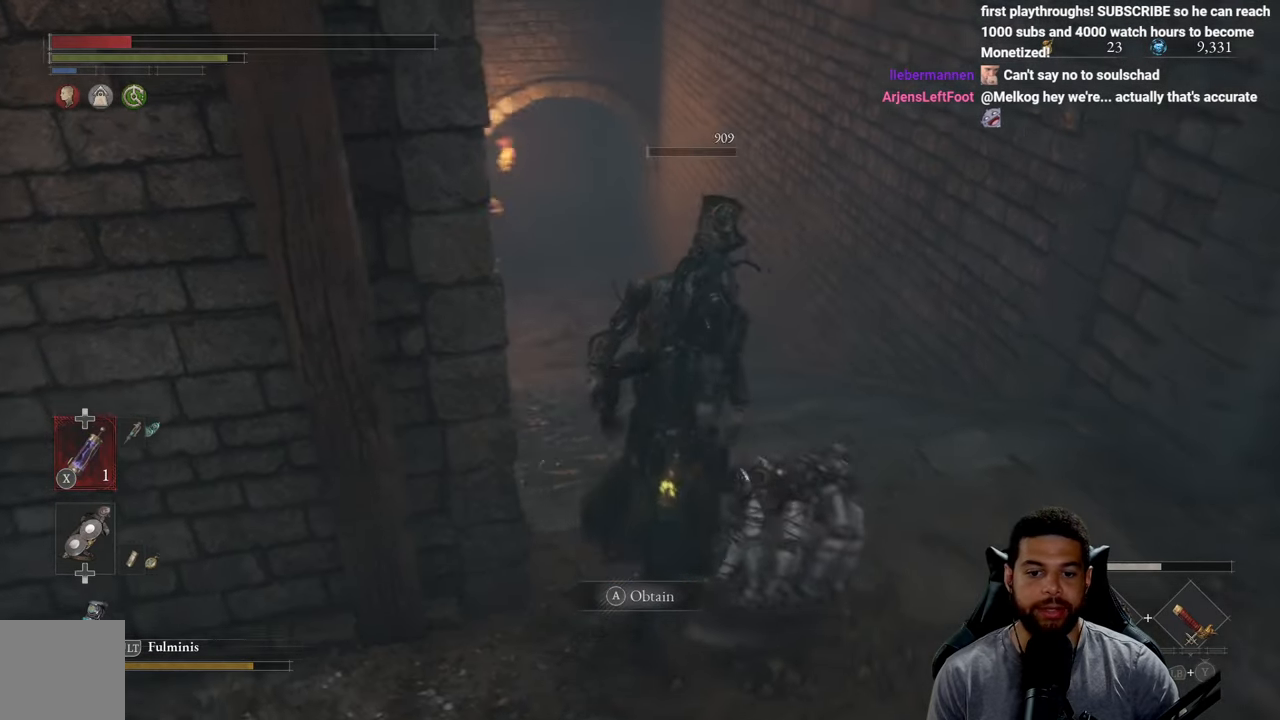
{"buttons": [], "left_stick": "down", "right_stick": "center", "events": [[67, "A", "down"], [167, "A", "up"], [183, "left_stick", "up-left"], [233, "A", "down"], [300, "left_stick", "down-left"], [350, "A", "up"], [383, "left_stick", "down"]]}
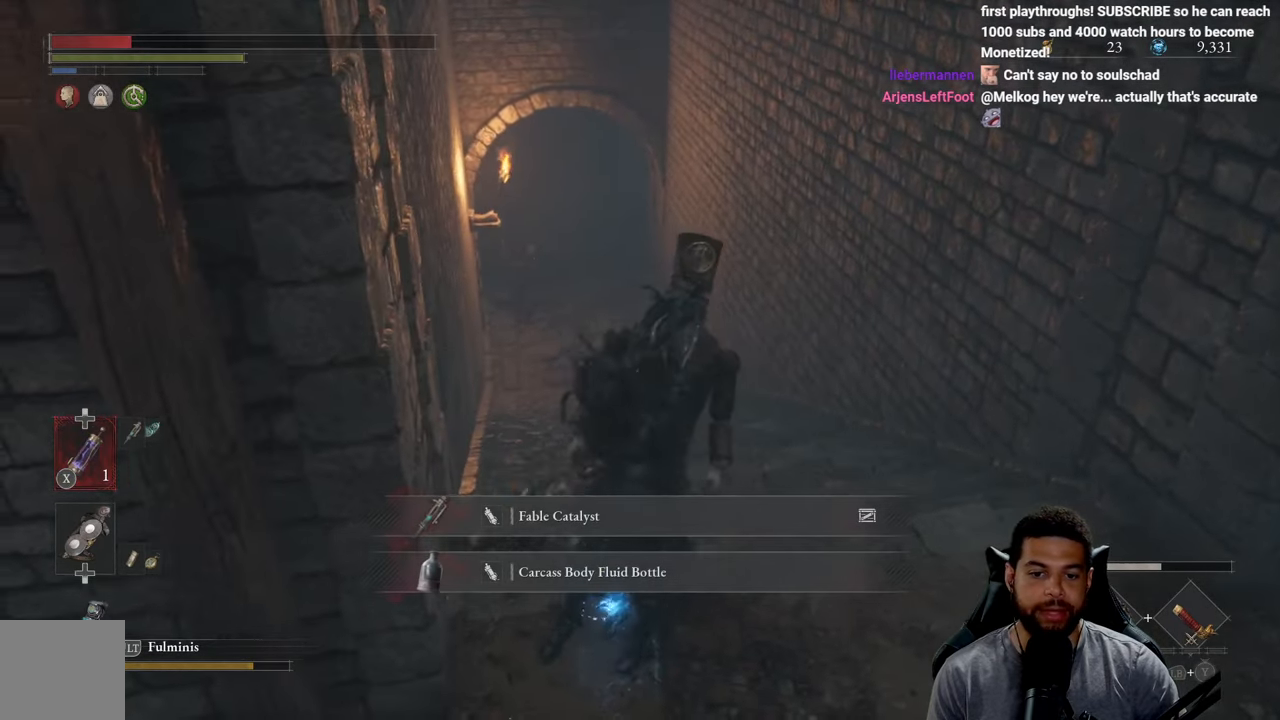
{"buttons": [], "left_stick": "down-left", "right_stick": "center", "events": [[100, "right_stick", "left"], [200, "right_stick", "center"], [217, "left_stick", "down-left"], [283, "A", "down"], [383, "A", "up"]]}
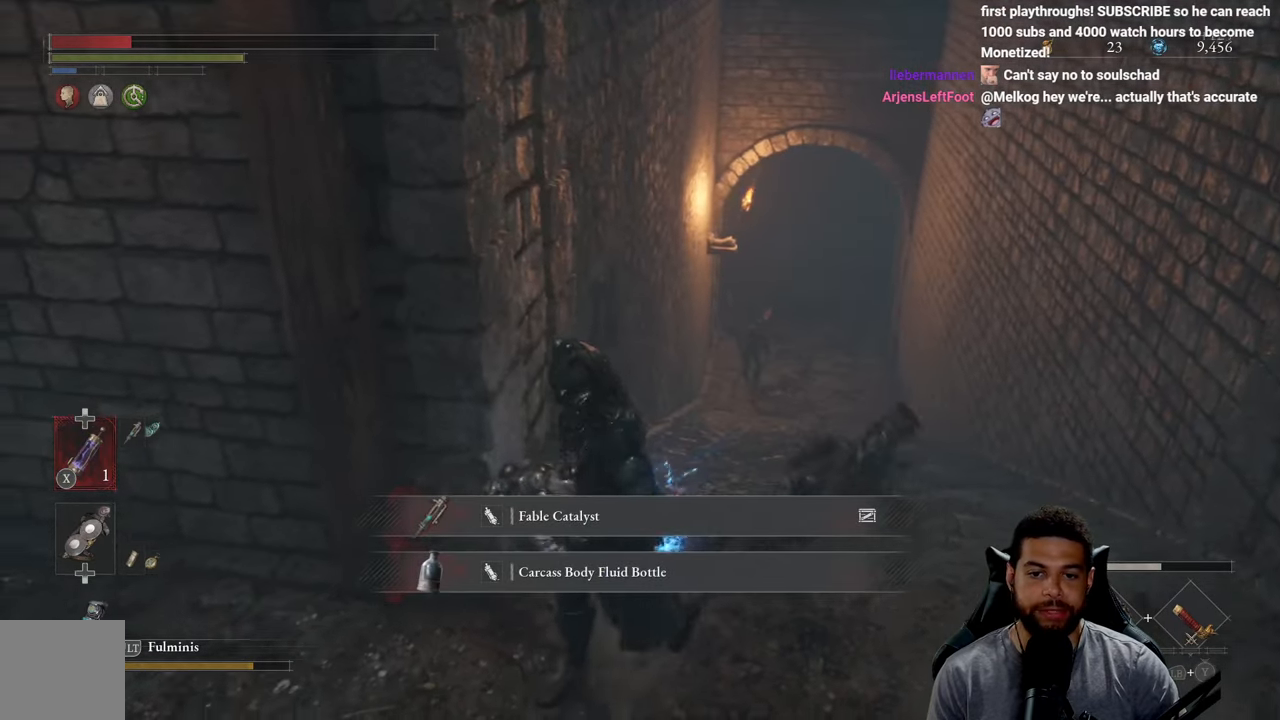
{"buttons": [], "left_stick": "left", "right_stick": "center", "events": [[117, "left_stick", "left"], [350, "right_stick", "right"], [450, "right_stick", "center"]]}
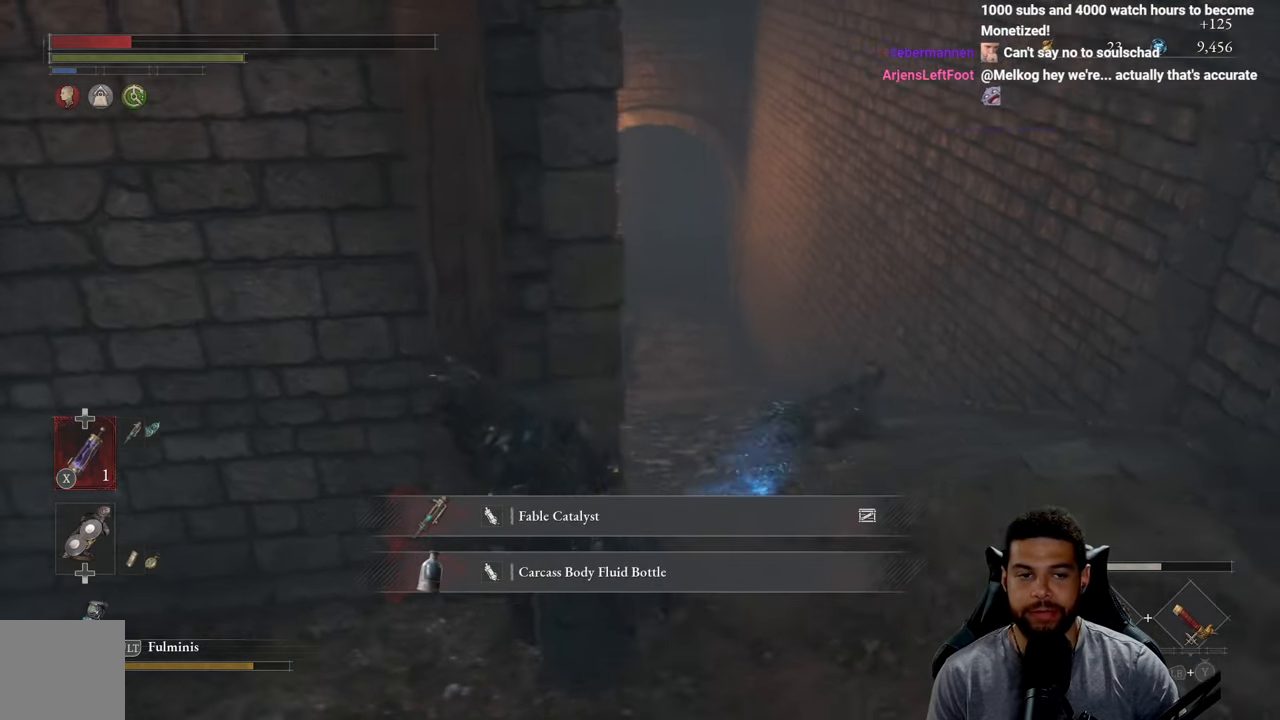
{"buttons": [], "left_stick": "center", "right_stick": "center", "events": [[317, "left_stick", "up-left"], [417, "left_stick", "center"]]}
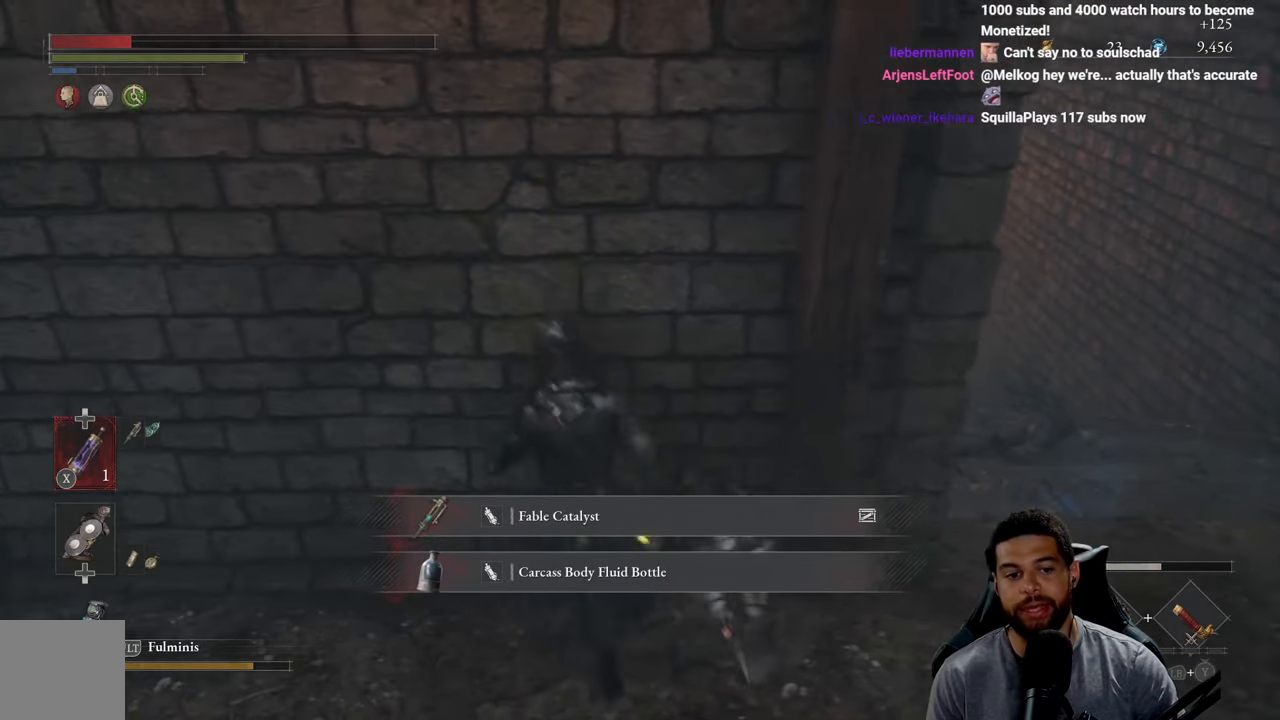
{"buttons": [], "left_stick": "center", "right_stick": "center", "events": [[83, "left_stick", "right"], [83, "right_stick", "left"], [217, "left_stick", "center"], [217, "right_stick", "center"]]}
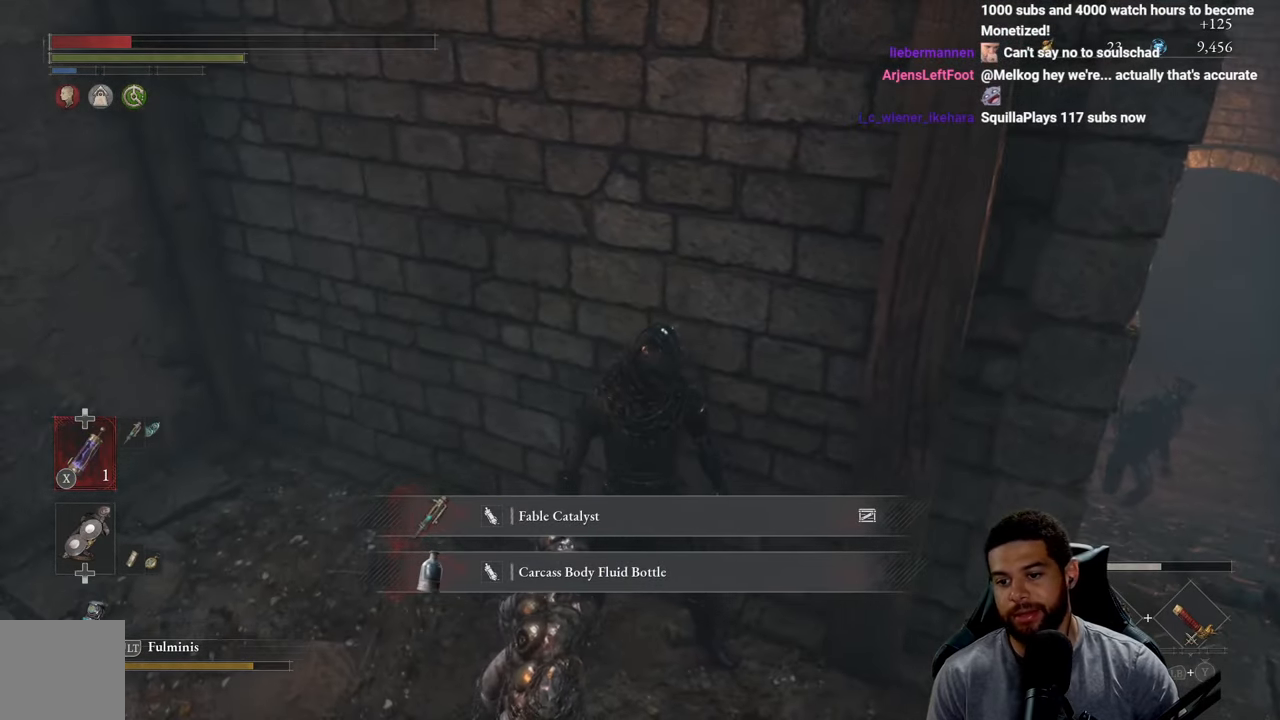
{"buttons": [], "left_stick": "center", "right_stick": "center", "events": [[200, "left_stick", "up-left"], [300, "right_stick", "right"], [384, "left_stick", "center"], [434, "right_stick", "center"]]}
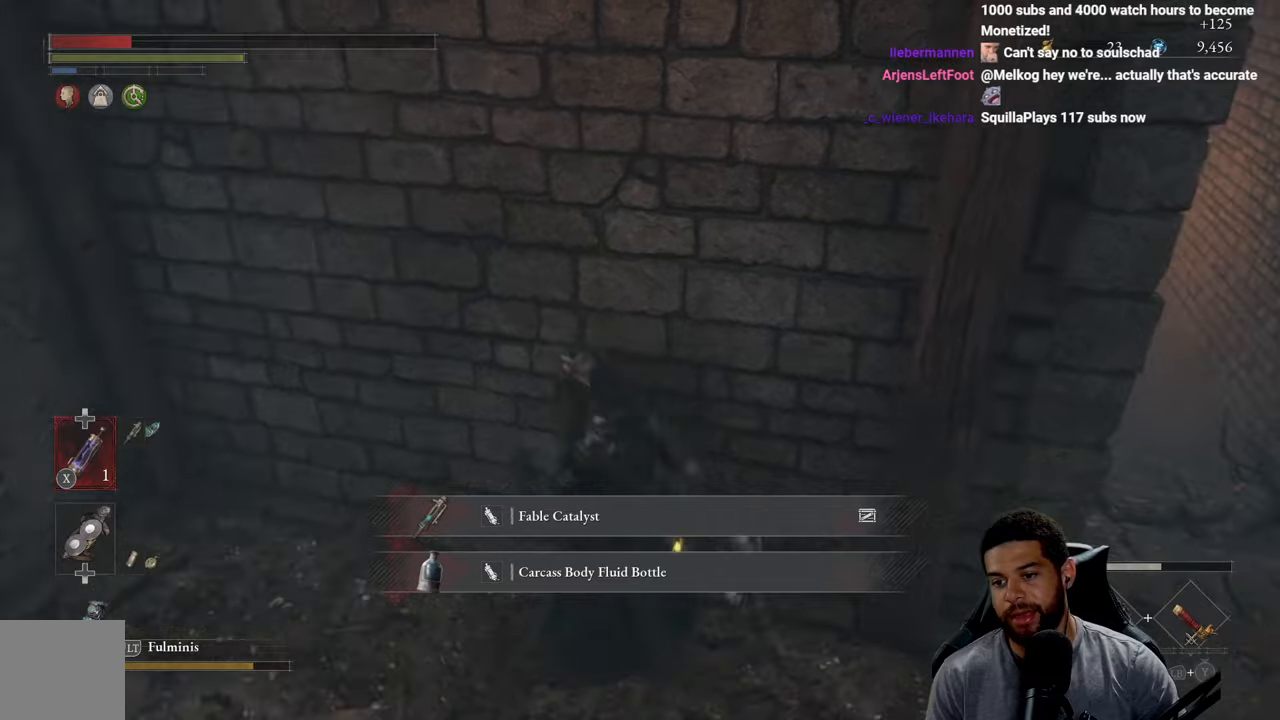
{"buttons": ["R2"], "left_stick": "up-right", "right_stick": "center", "events": [[217, "left_stick", "up-left"], [250, "right_stick", "right"], [367, "left_stick", "up-right"], [367, "right_stick", "center"], [450, "R2", "down"]]}
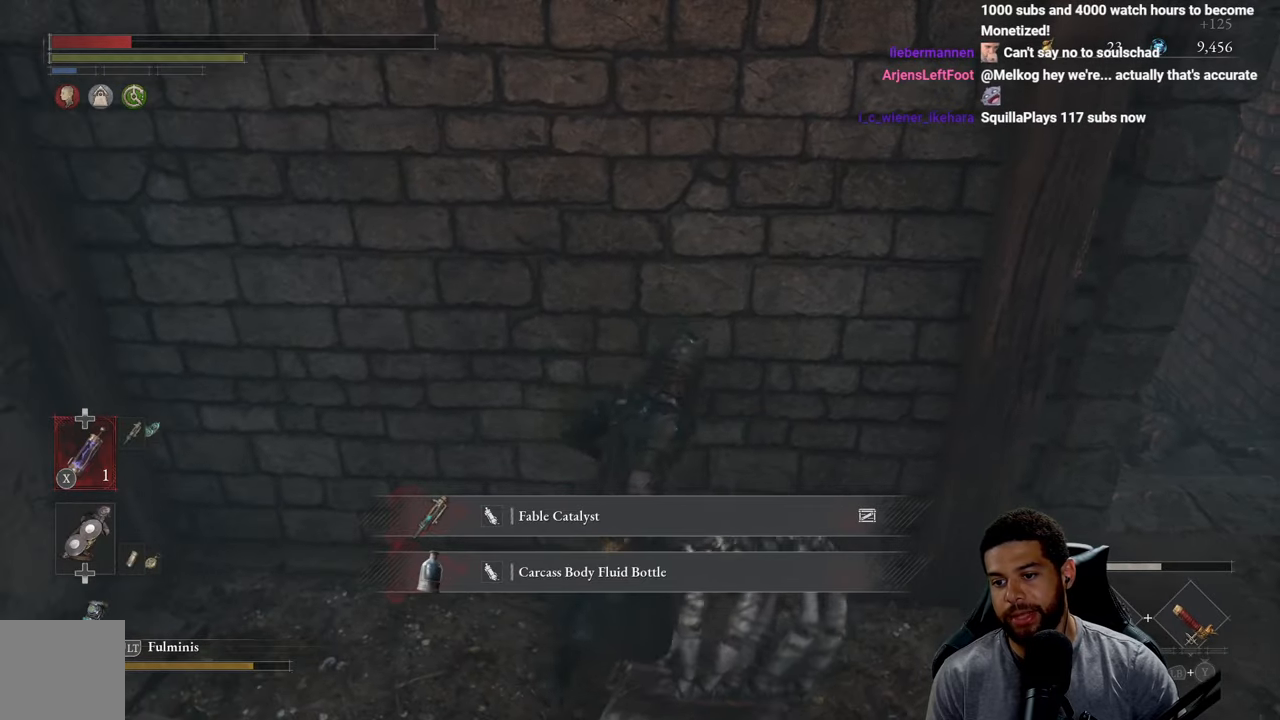
{"buttons": ["R2"], "left_stick": "right", "right_stick": "center", "events": [[117, "right_stick", "right"], [217, "left_stick", "right"], [267, "right_stick", "center"]]}
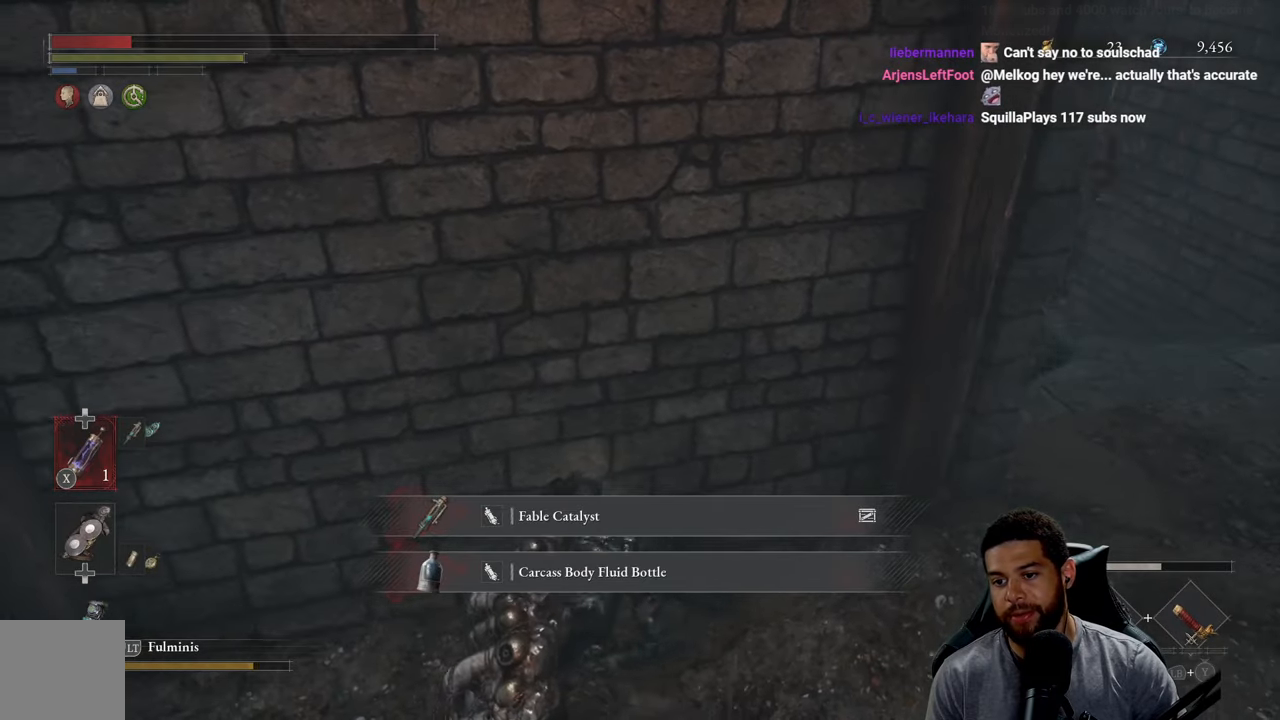
{"buttons": ["R2"], "left_stick": "right", "right_stick": "center", "events": [[334, "right_stick", "right"], [484, "right_stick", "center"]]}
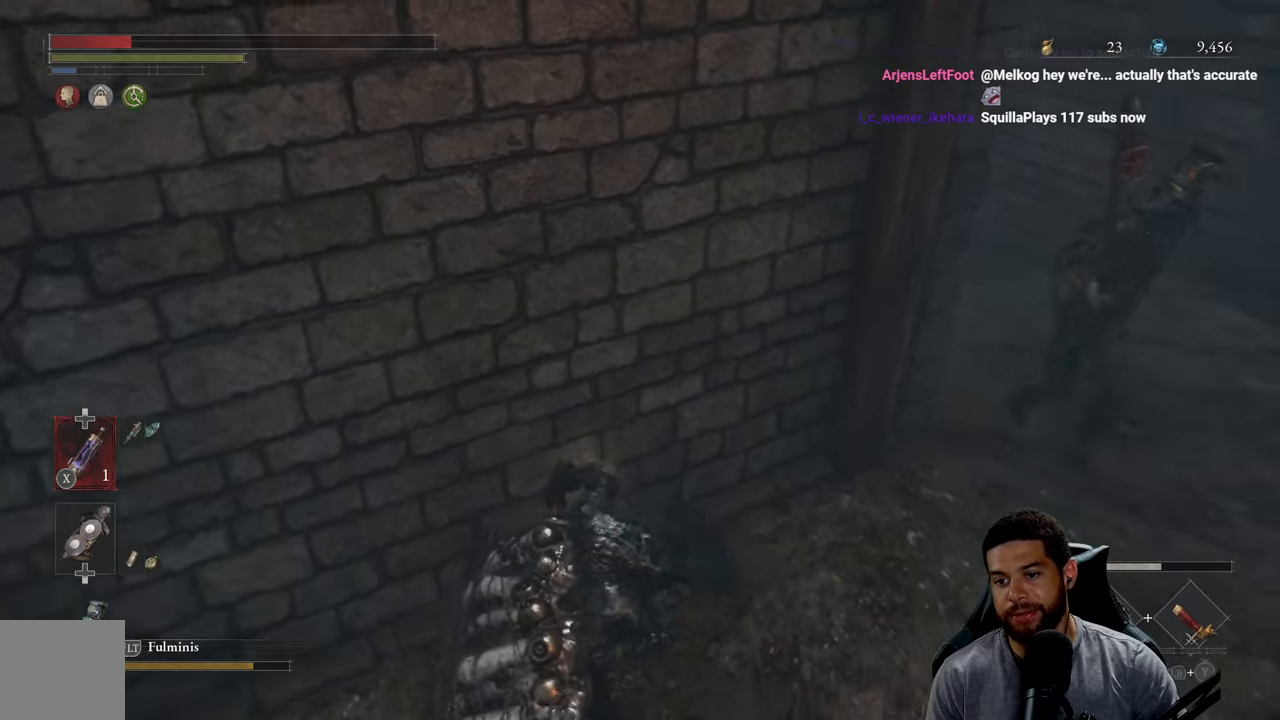
{"buttons": ["R2"], "left_stick": "up-right", "right_stick": "center", "events": [[117, "R3", "down"], [134, "left_stick", "up-right"], [250, "R3", "up"]]}
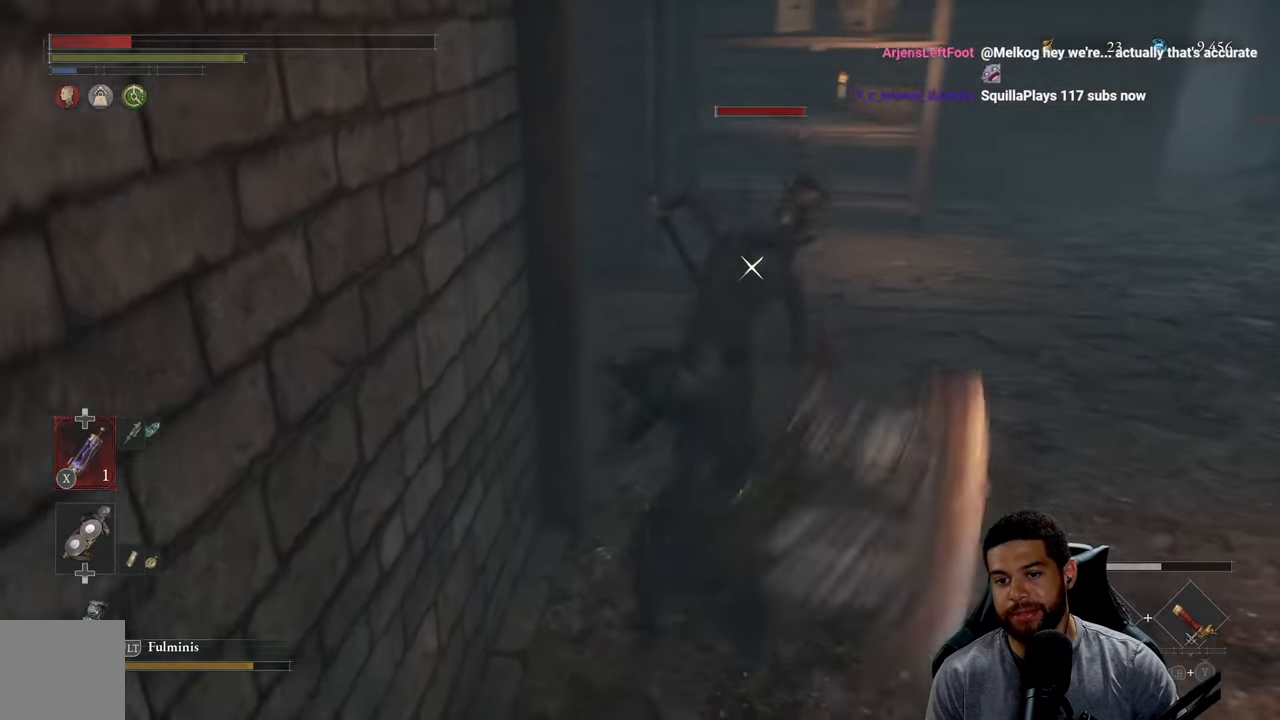
{"buttons": ["R2"], "left_stick": "up", "right_stick": "center", "events": [[200, "left_stick", "up"]]}
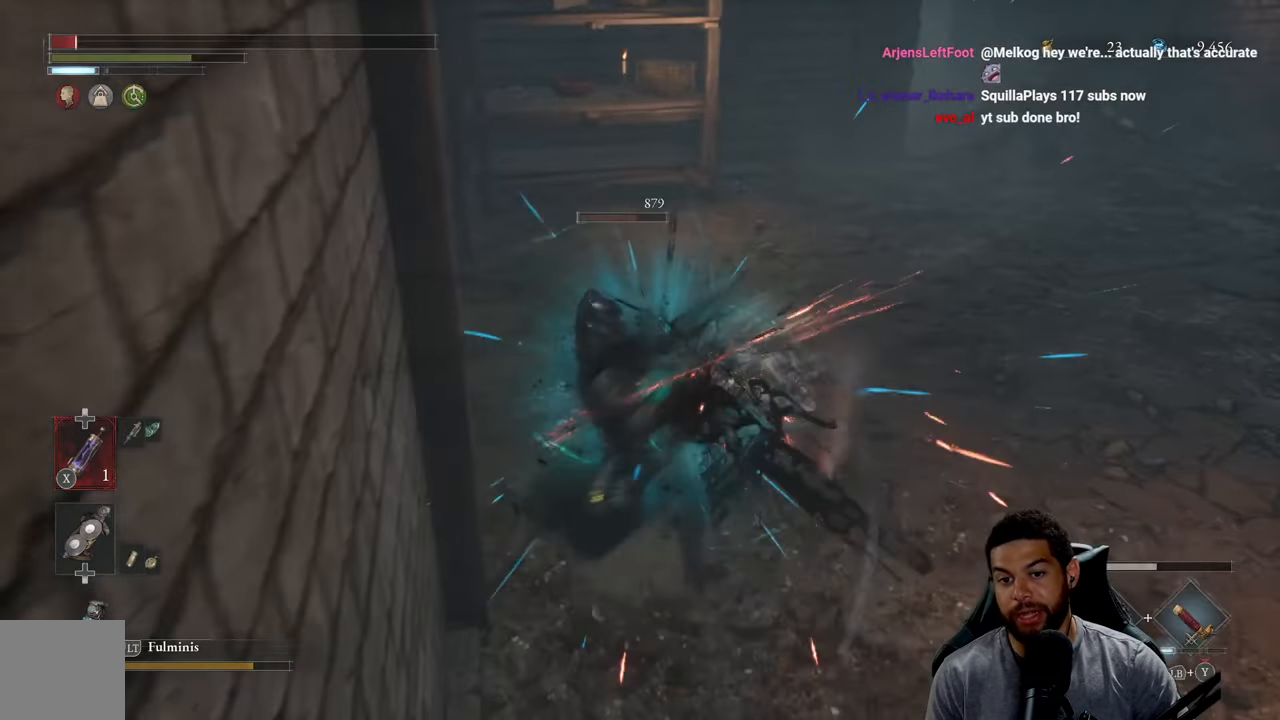
{"buttons": [], "left_stick": "center", "right_stick": "center", "events": [[350, "R2", "up"], [350, "left_stick", "center"]]}
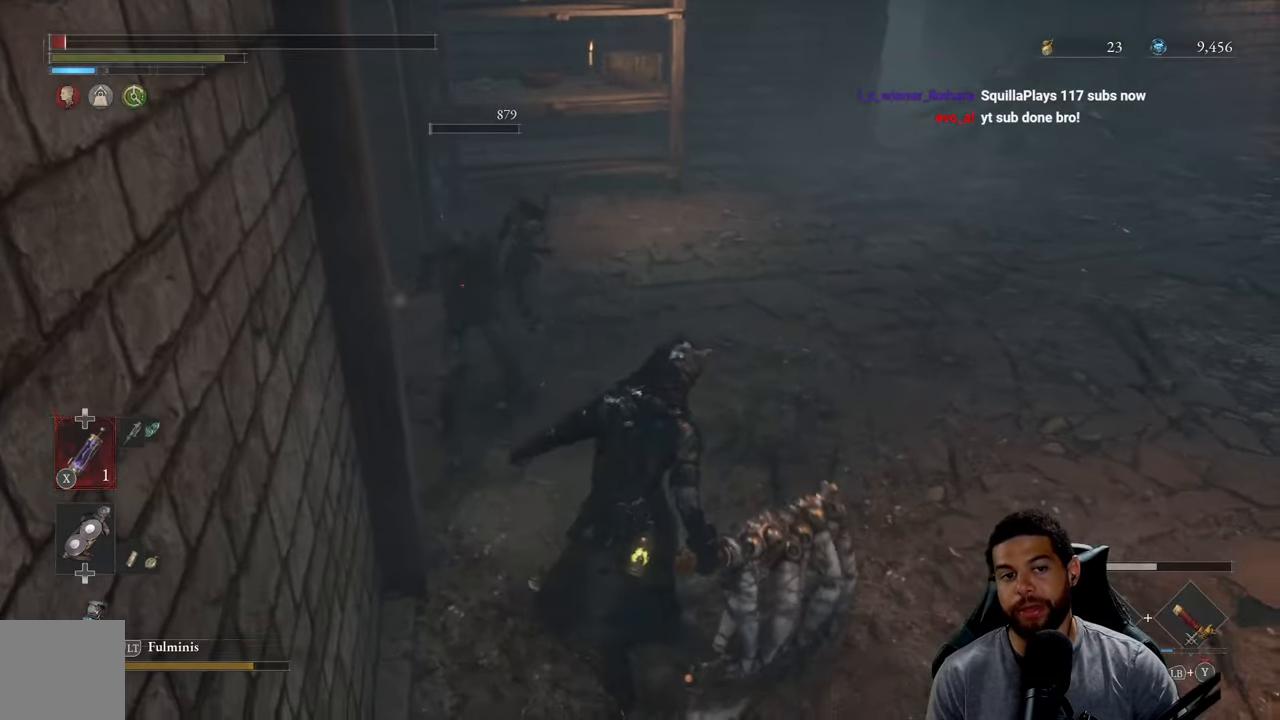
{"buttons": [], "left_stick": "up-right", "right_stick": "left", "events": [[67, "left_stick", "up-right"], [134, "B", "down"], [234, "B", "up"], [434, "right_stick", "left"]]}
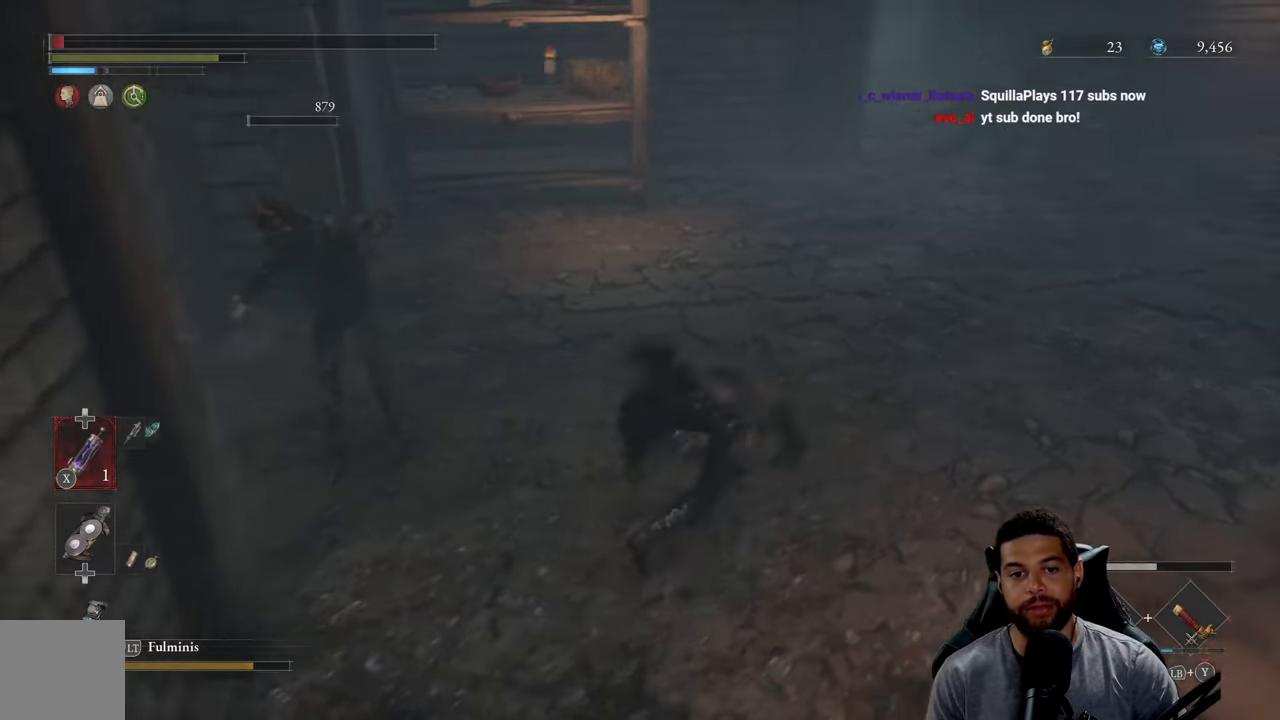
{"buttons": [], "left_stick": "right", "right_stick": "center", "events": [[134, "right_stick", "center"], [334, "right_stick", "left"], [417, "left_stick", "right"], [467, "right_stick", "center"]]}
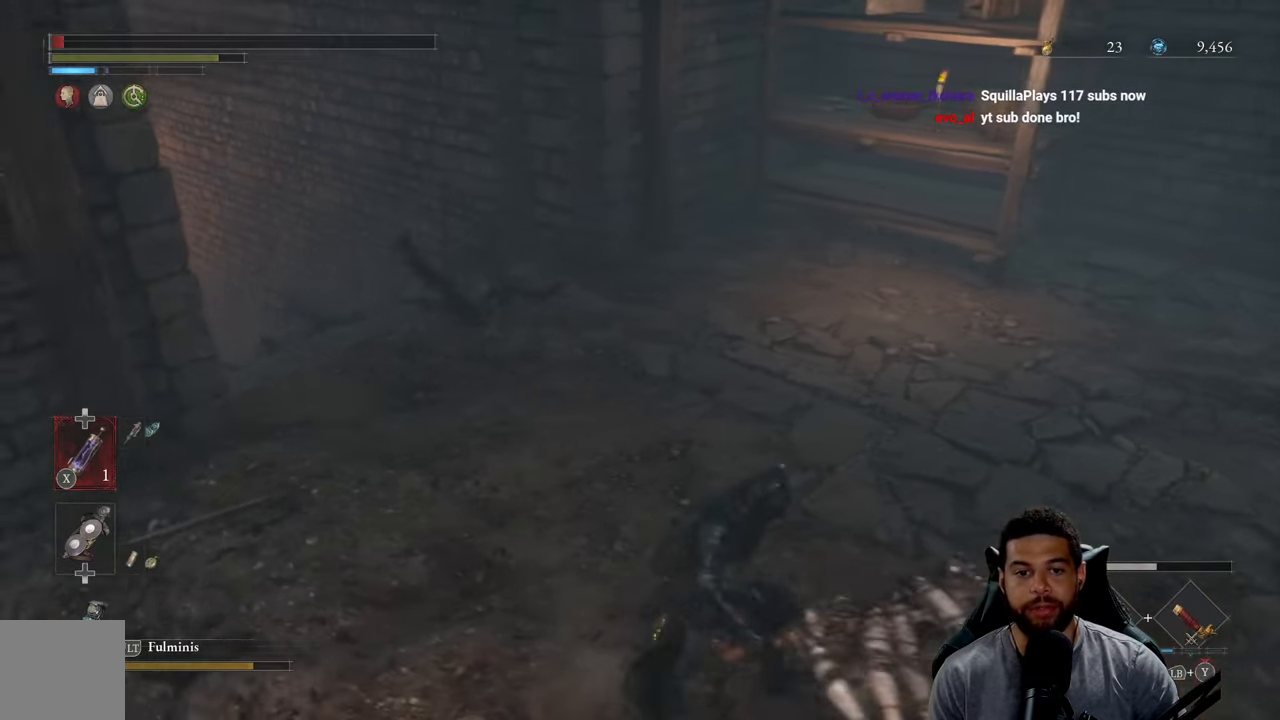
{"buttons": [], "left_stick": "right", "right_stick": "left", "events": [[467, "right_stick", "left"]]}
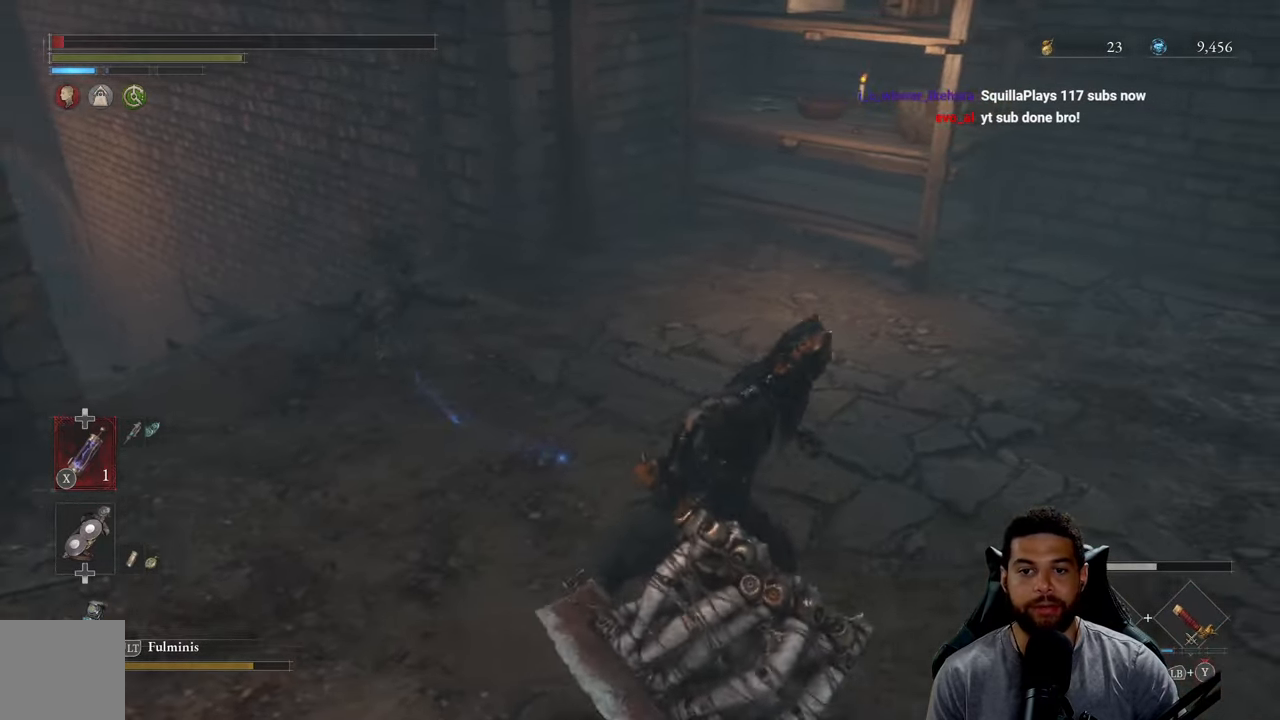
{"buttons": ["B"], "left_stick": "right", "right_stick": "center", "events": [[167, "right_stick", "center"], [300, "B", "down"]]}
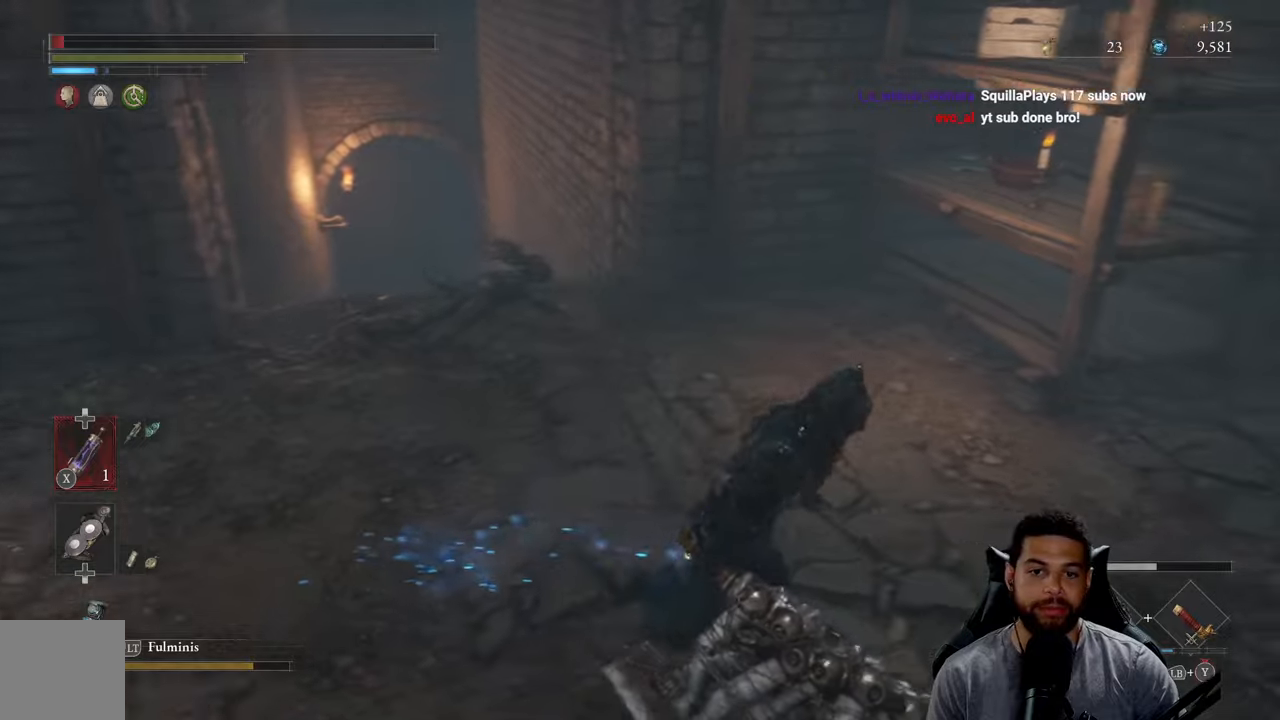
{"buttons": ["B"], "left_stick": "up-right", "right_stick": "center", "events": [[300, "right_stick", "up"], [366, "left_stick", "up-right"], [400, "right_stick", "center"]]}
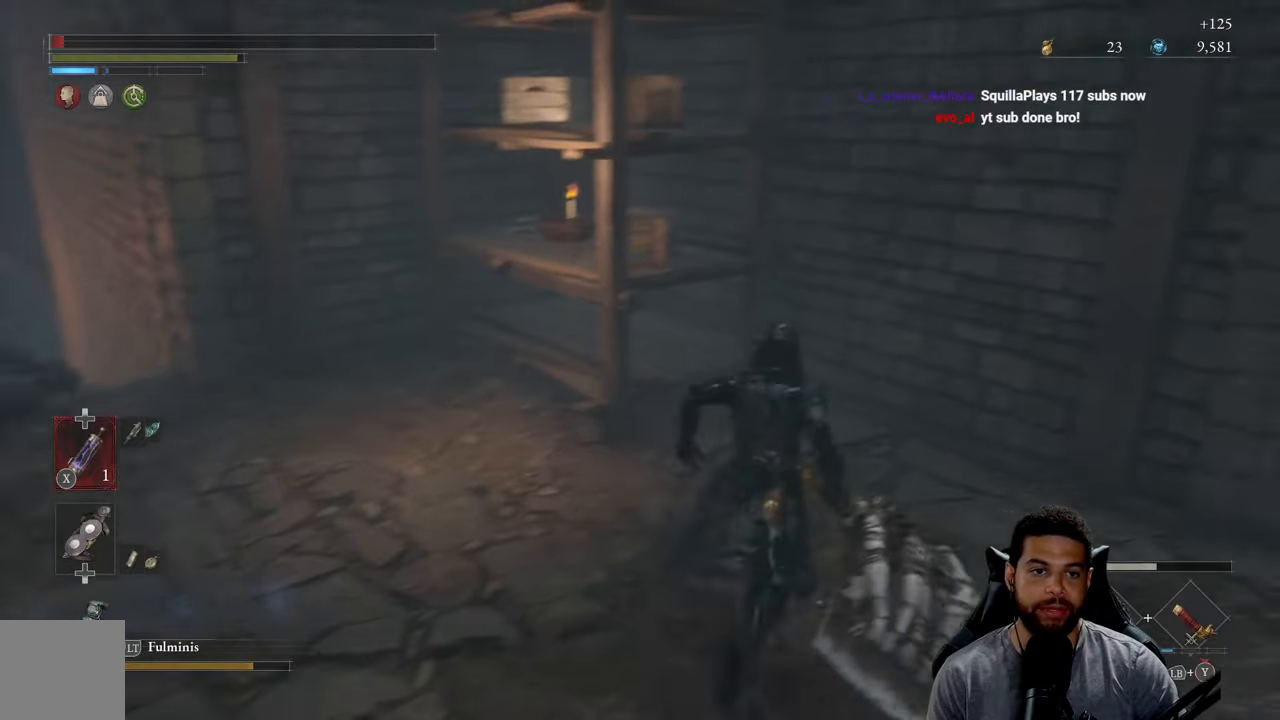
{"buttons": [], "left_stick": "up", "right_stick": "left", "events": [[116, "right_stick", "left"], [233, "right_stick", "center"], [300, "left_stick", "up"], [366, "B", "up"], [500, "right_stick", "left"]]}
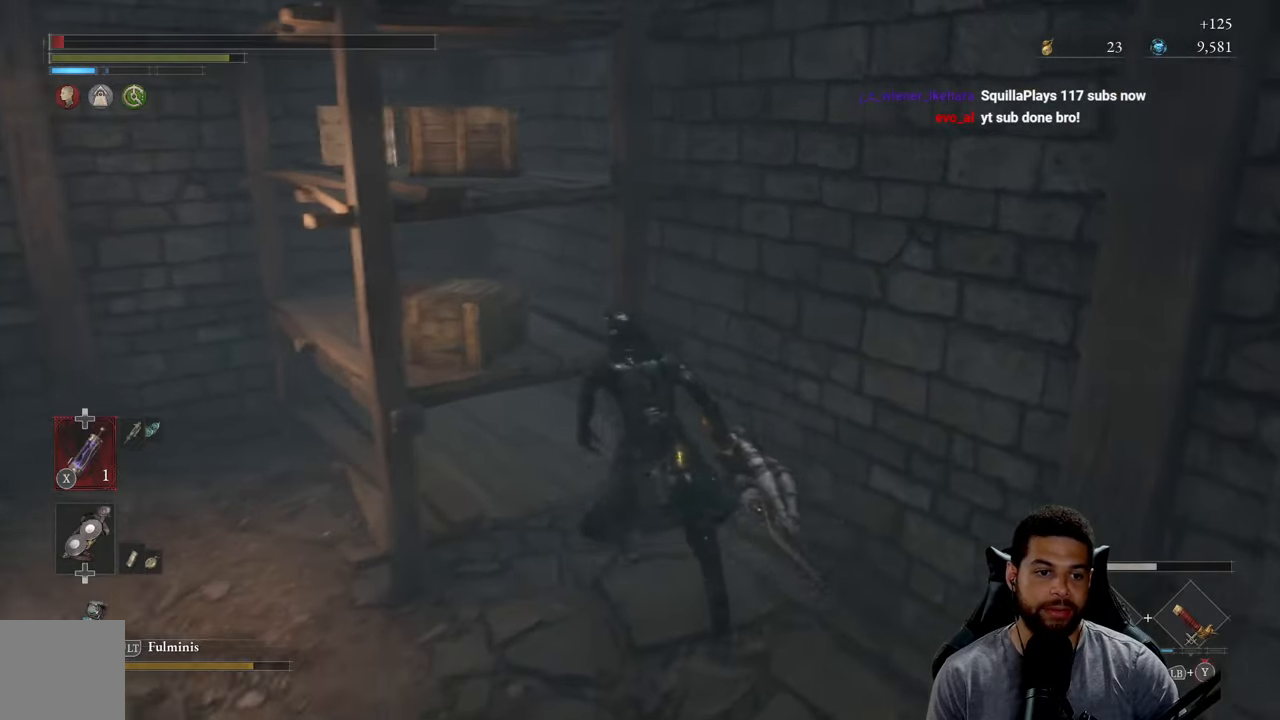
{"buttons": [], "left_stick": "center", "right_stick": "center", "events": [[33, "left_stick", "center"], [100, "right_stick", "center"], [183, "X", "down"], [300, "X", "up"]]}
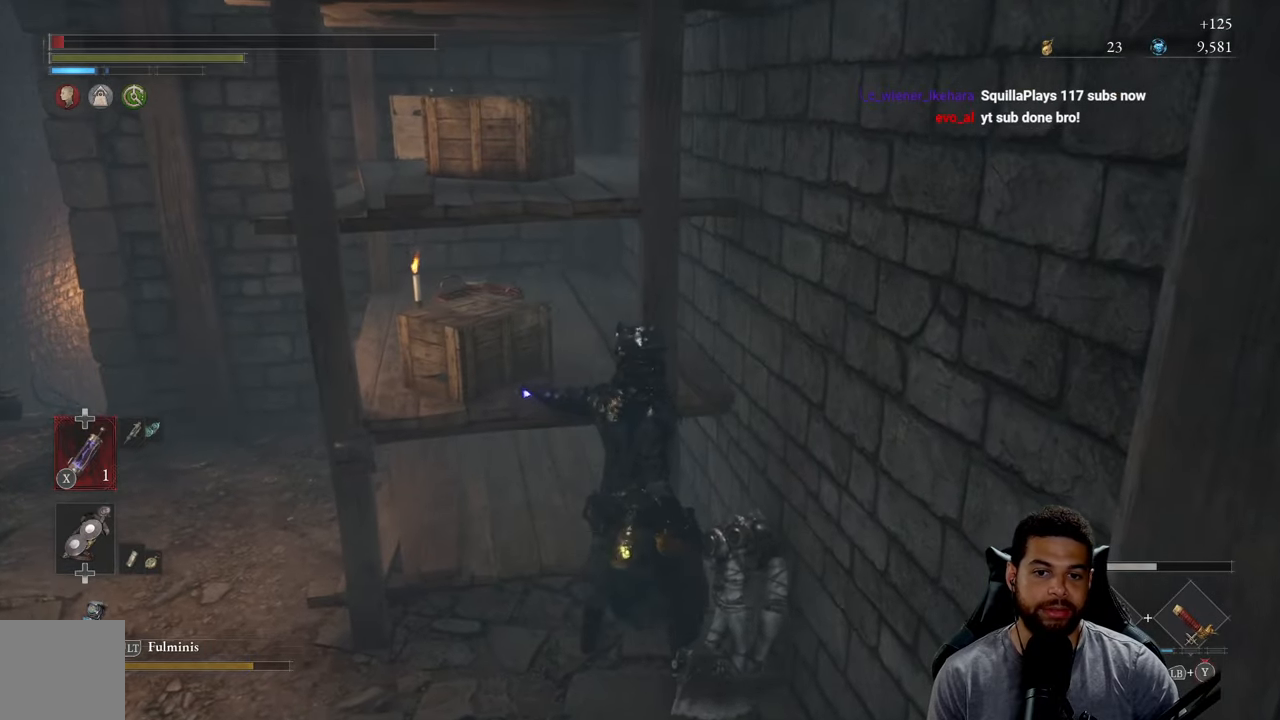
{"buttons": [], "left_stick": "left", "right_stick": "center", "events": [[216, "left_stick", "left"], [316, "right_stick", "left"], [433, "right_stick", "center"]]}
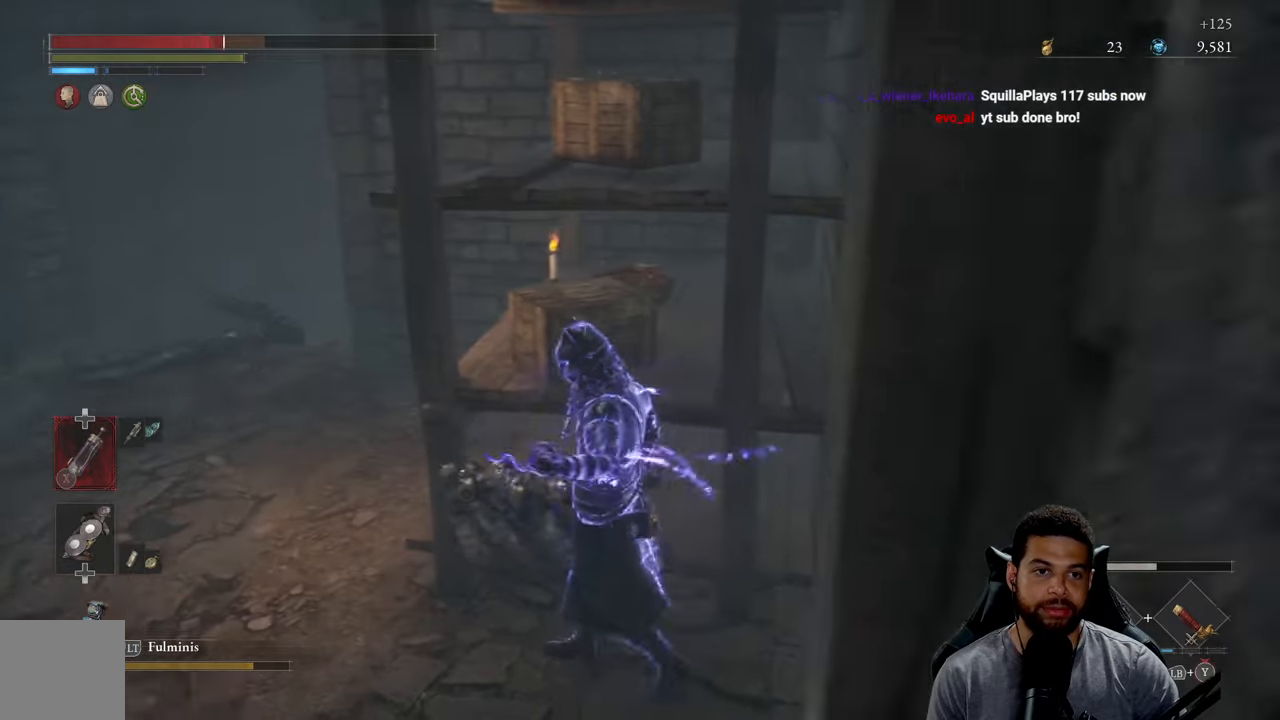
{"buttons": ["B"], "left_stick": "left", "right_stick": "right", "events": [[33, "B", "down"], [483, "right_stick", "right"]]}
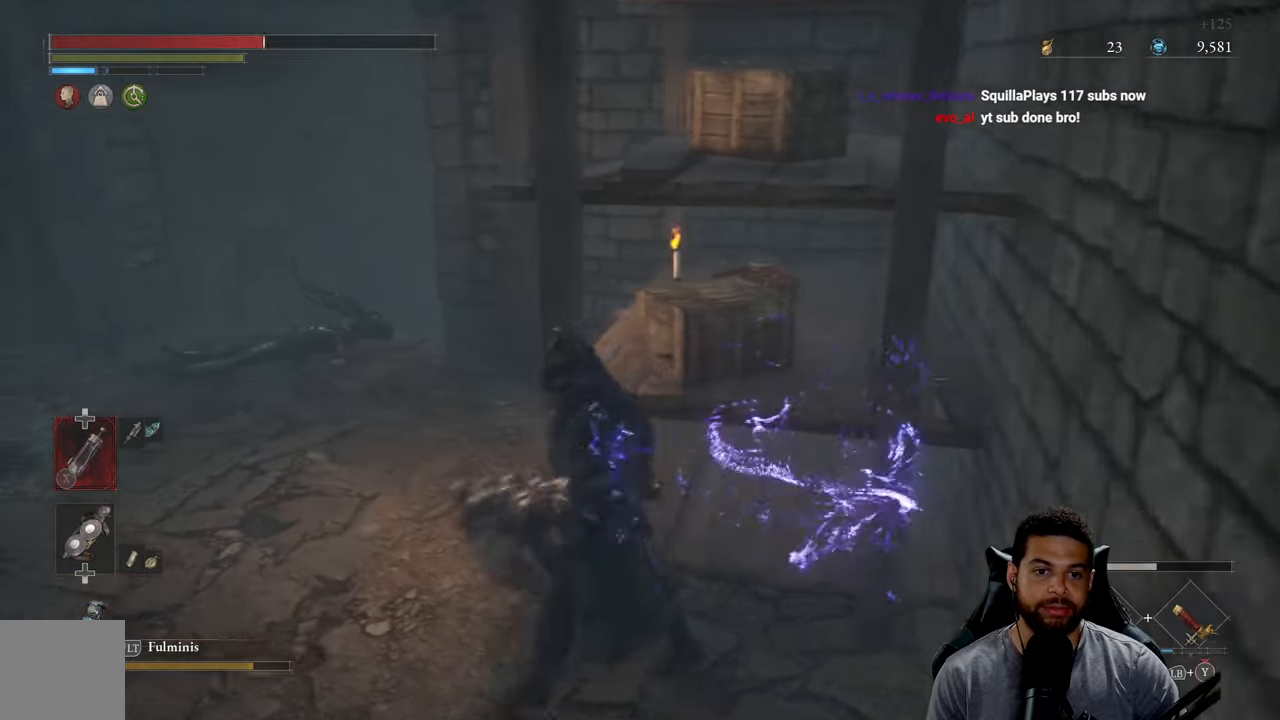
{"buttons": ["B"], "left_stick": "up-left", "right_stick": "center", "events": [[116, "right_stick", "center"], [366, "left_stick", "up-left"]]}
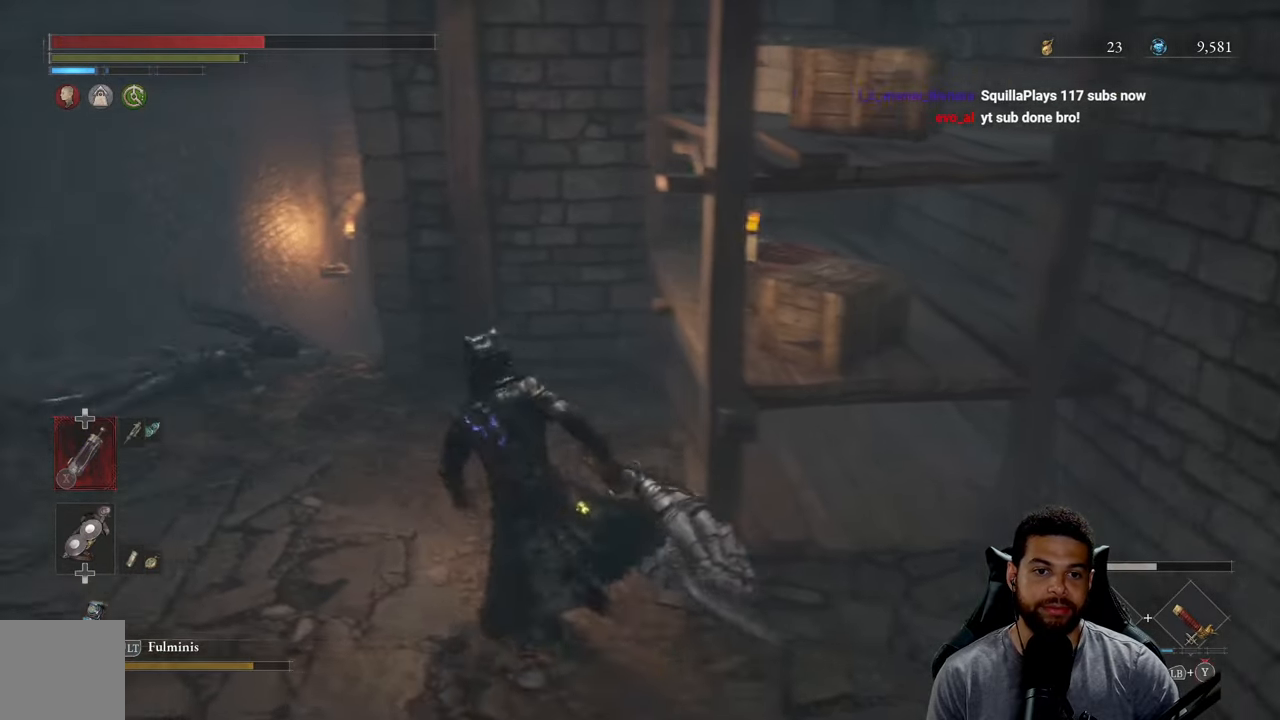
{"buttons": ["B"], "left_stick": "up-left", "right_stick": "center", "events": [[116, "right_stick", "down-right"], [266, "right_stick", "center"], [350, "B", "up"], [500, "B", "down"]]}
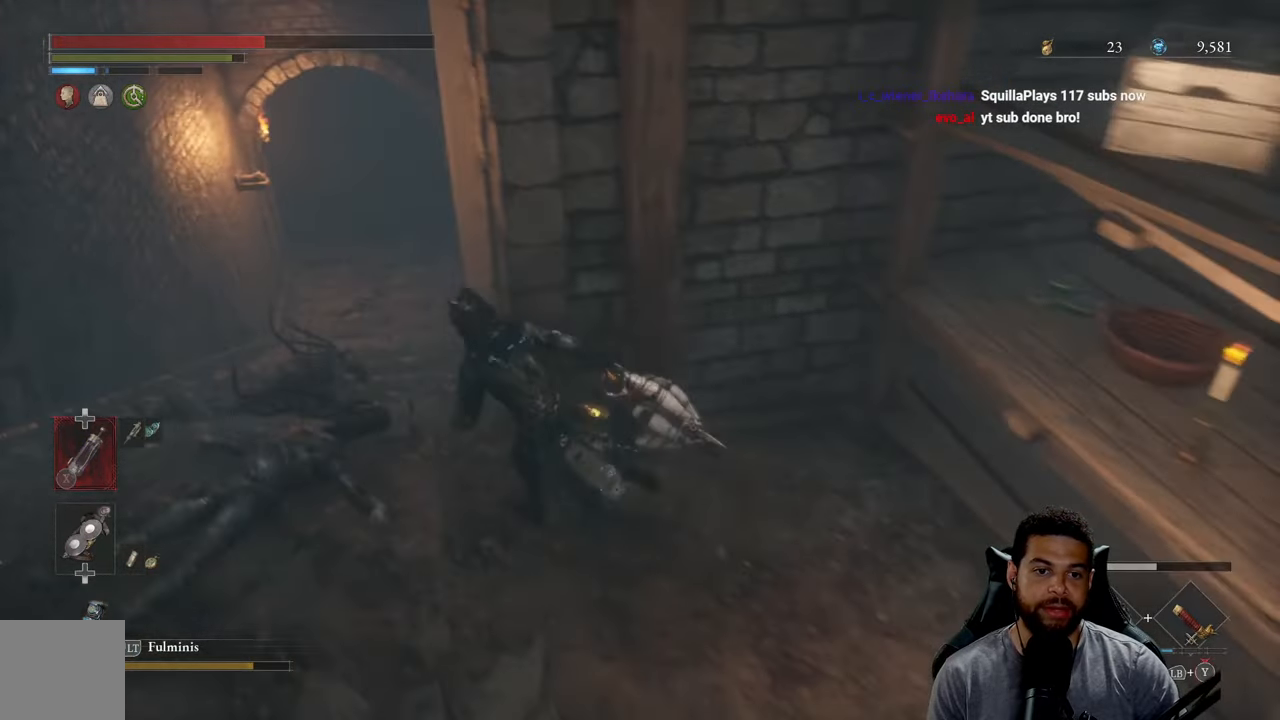
{"buttons": ["B"], "left_stick": "up", "right_stick": "center", "events": [[366, "left_stick", "up"]]}
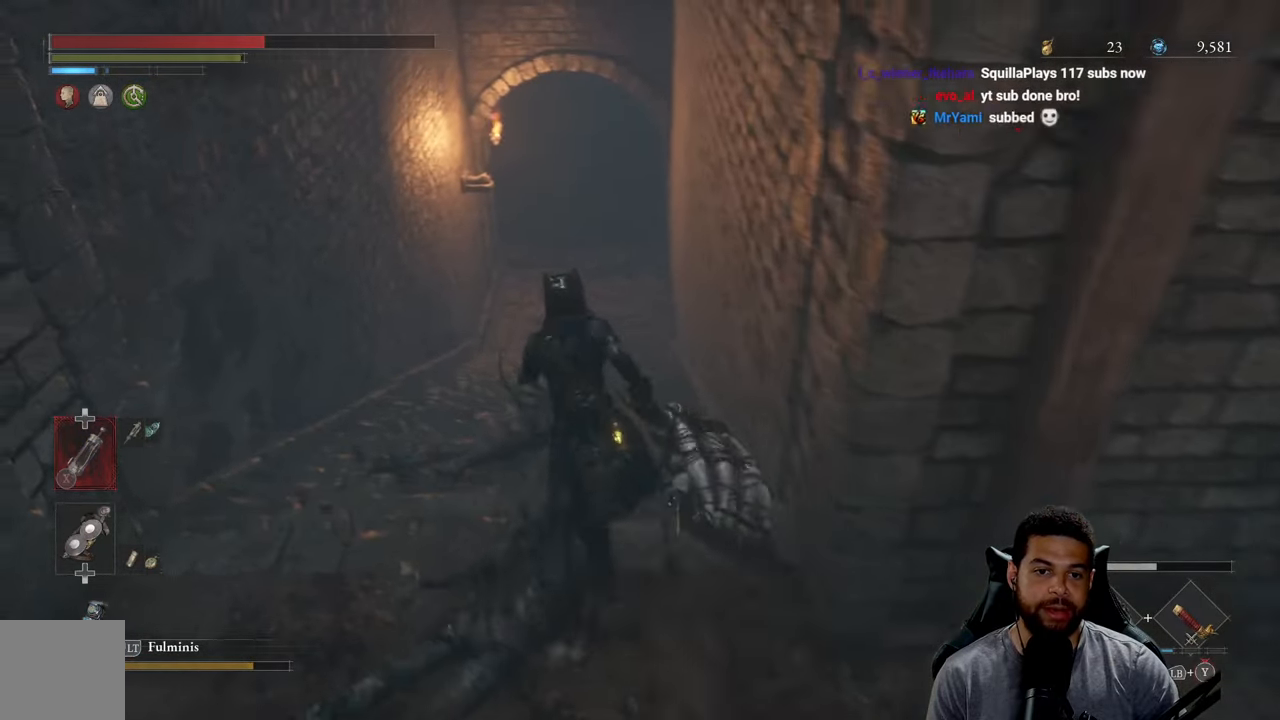
{"buttons": ["B"], "left_stick": "up", "right_stick": "center", "events": [[233, "right_stick", "up"], [350, "right_stick", "center"]]}
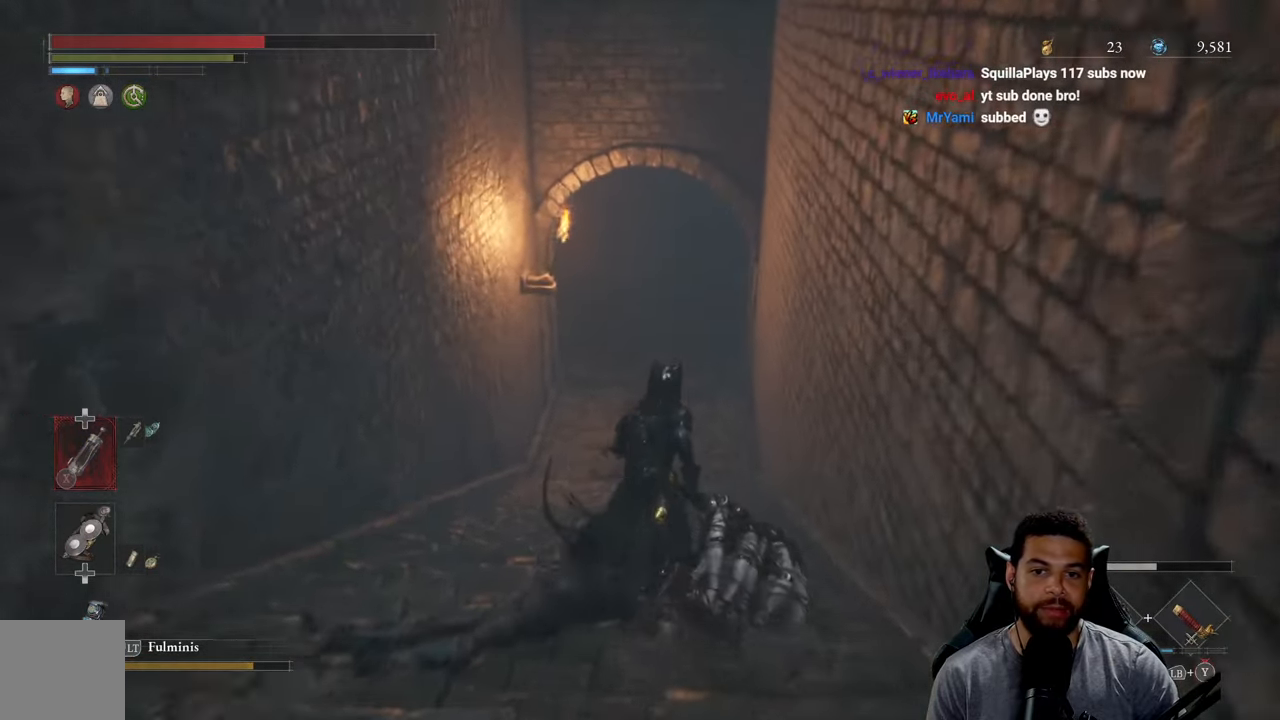
{"buttons": ["B"], "left_stick": "up", "right_stick": "center", "events": []}
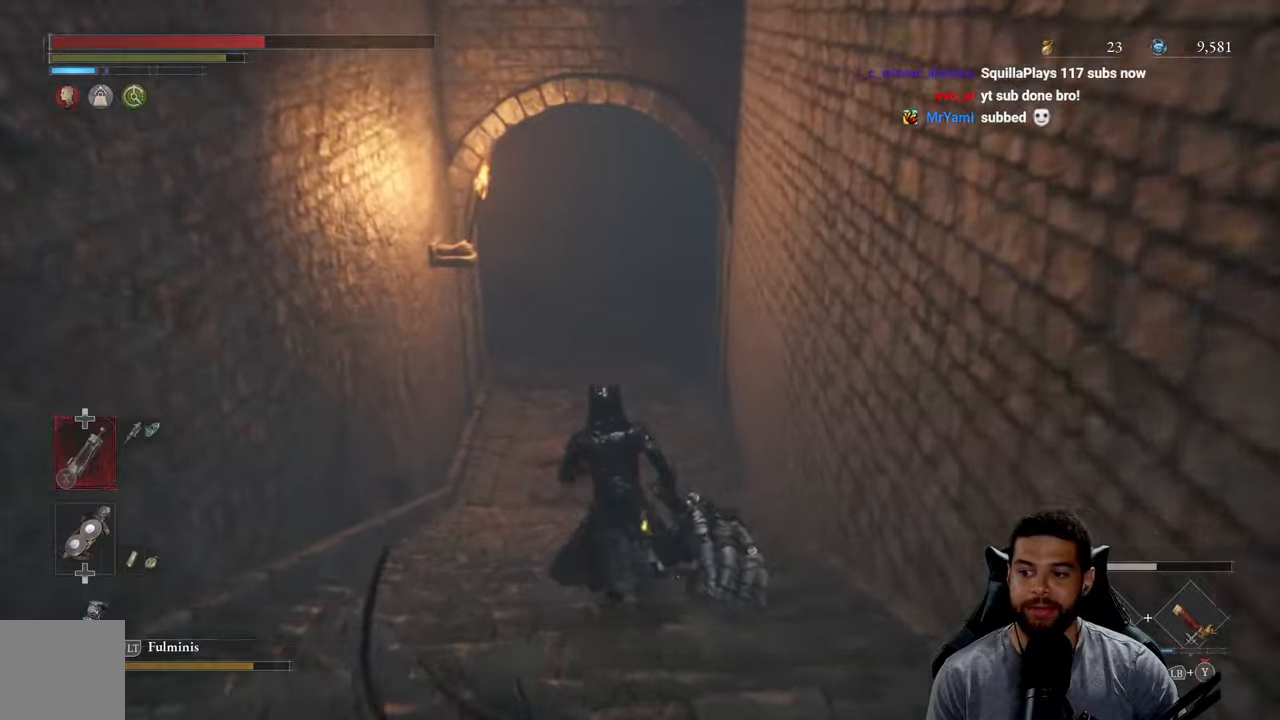
{"buttons": ["B"], "left_stick": "up", "right_stick": "center", "events": [[167, "right_stick", "up"], [267, "right_stick", "center"]]}
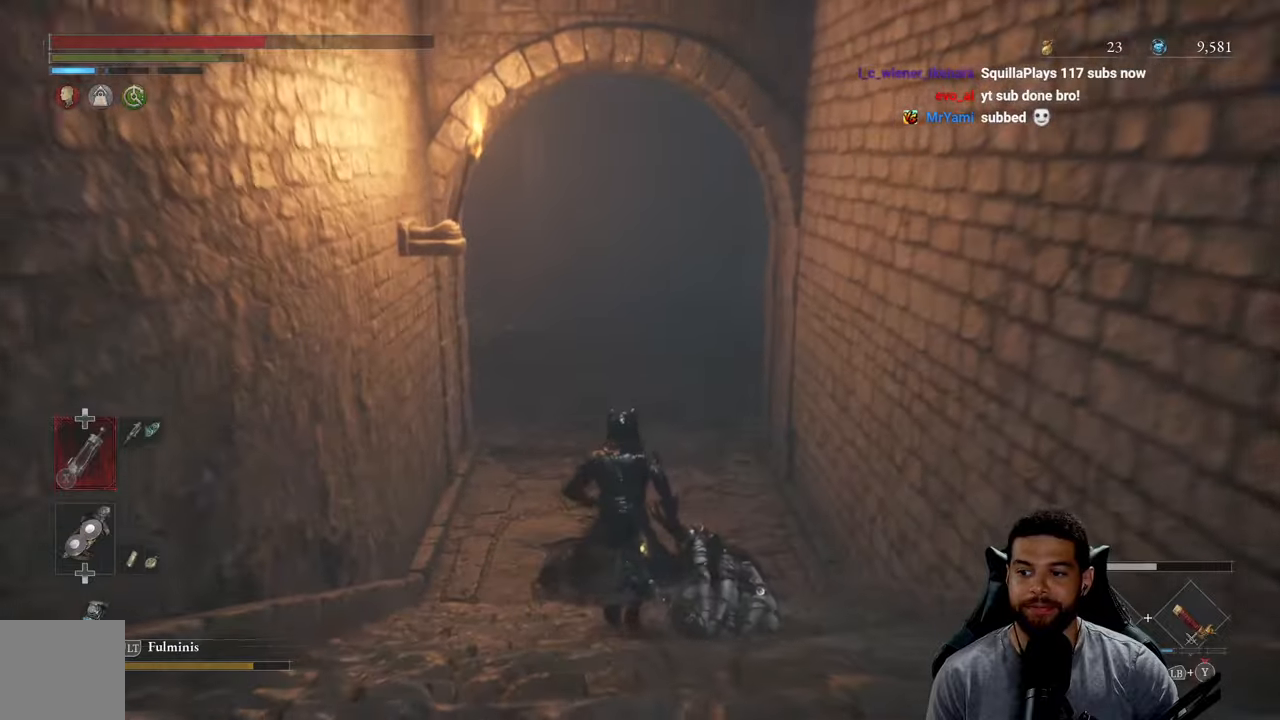
{"buttons": ["B"], "left_stick": "up", "right_stick": "center", "events": [[83, "B", "up"], [200, "B", "down"]]}